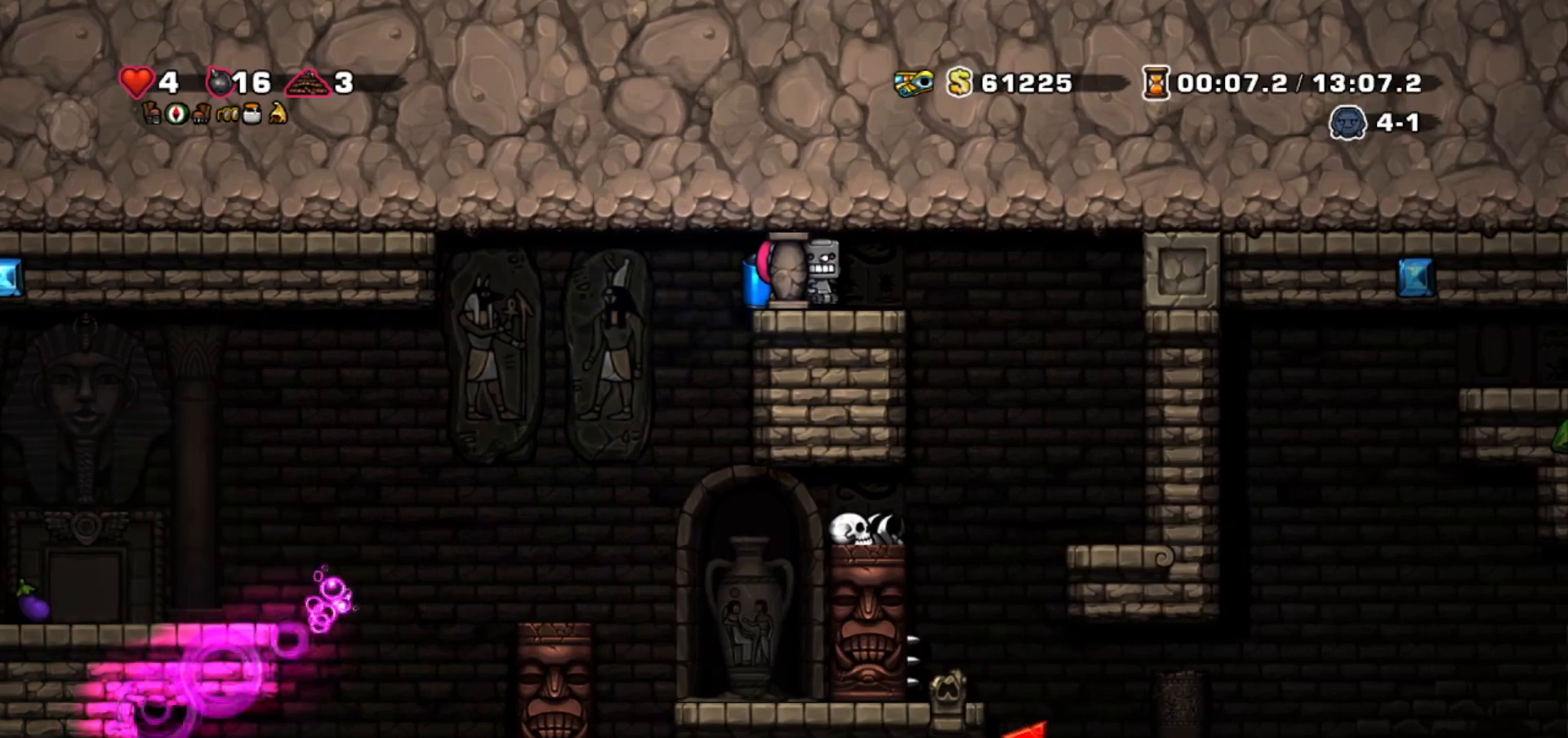
Gameplay with keyboard; each line is a JSON object with the keys held at the frame after it. "events" lists presses ("down") and releases ("up") of "bomb", "door", "down", "escape", "jump", "left", "right", "rope", "tab", "up", "walk" and "whip" between this image and that frame as [ms after this image, input, new state], when the widget could be followed in between. No other keys are recorded. Mouse input is not recorded. Key names are as the overlay labels them; some are game actions (e.g. jump) rather than physical keys.
{"keys": ["walk"]}
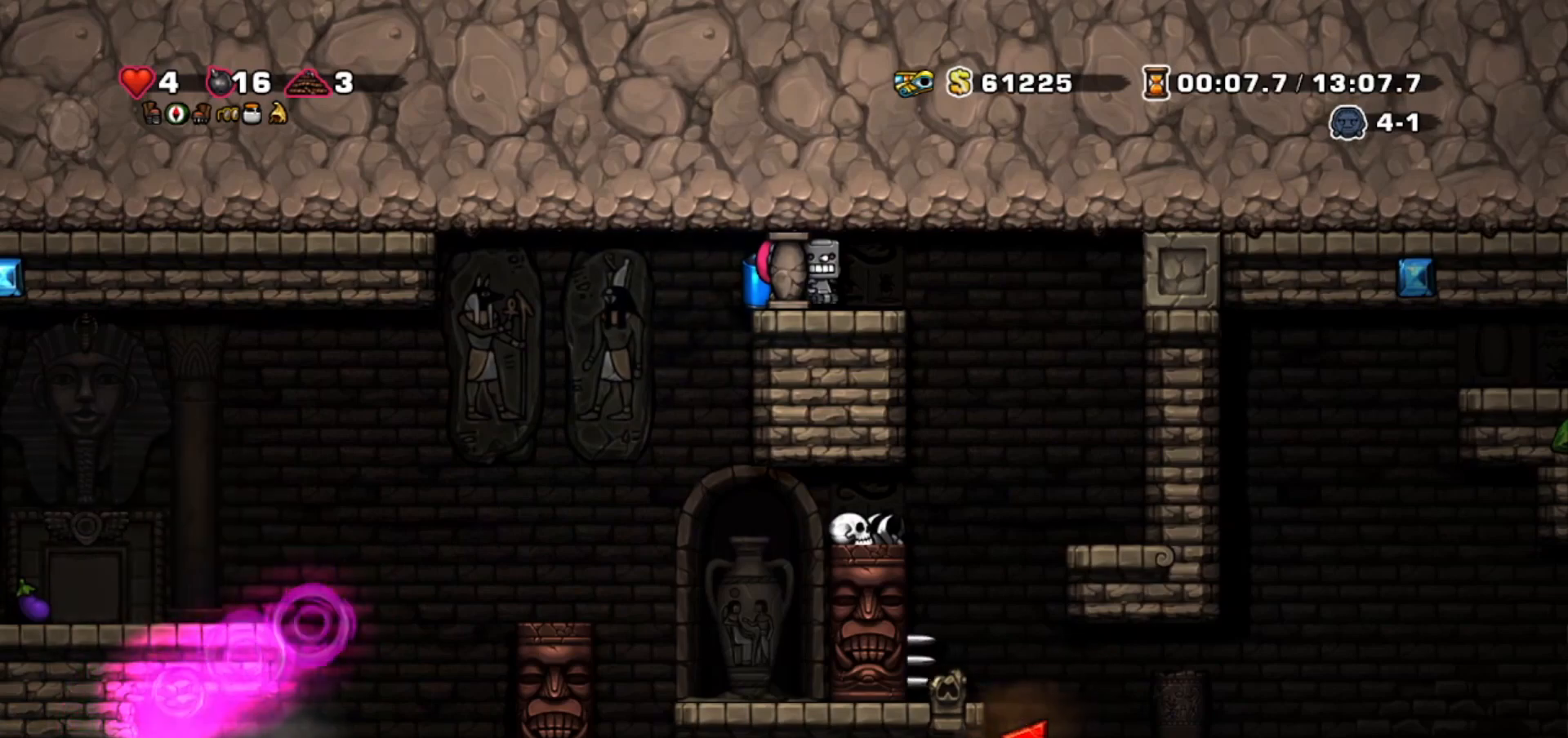
{"keys": ["left"], "events": [[334, "left", "down"], [334, "walk", "up"]]}
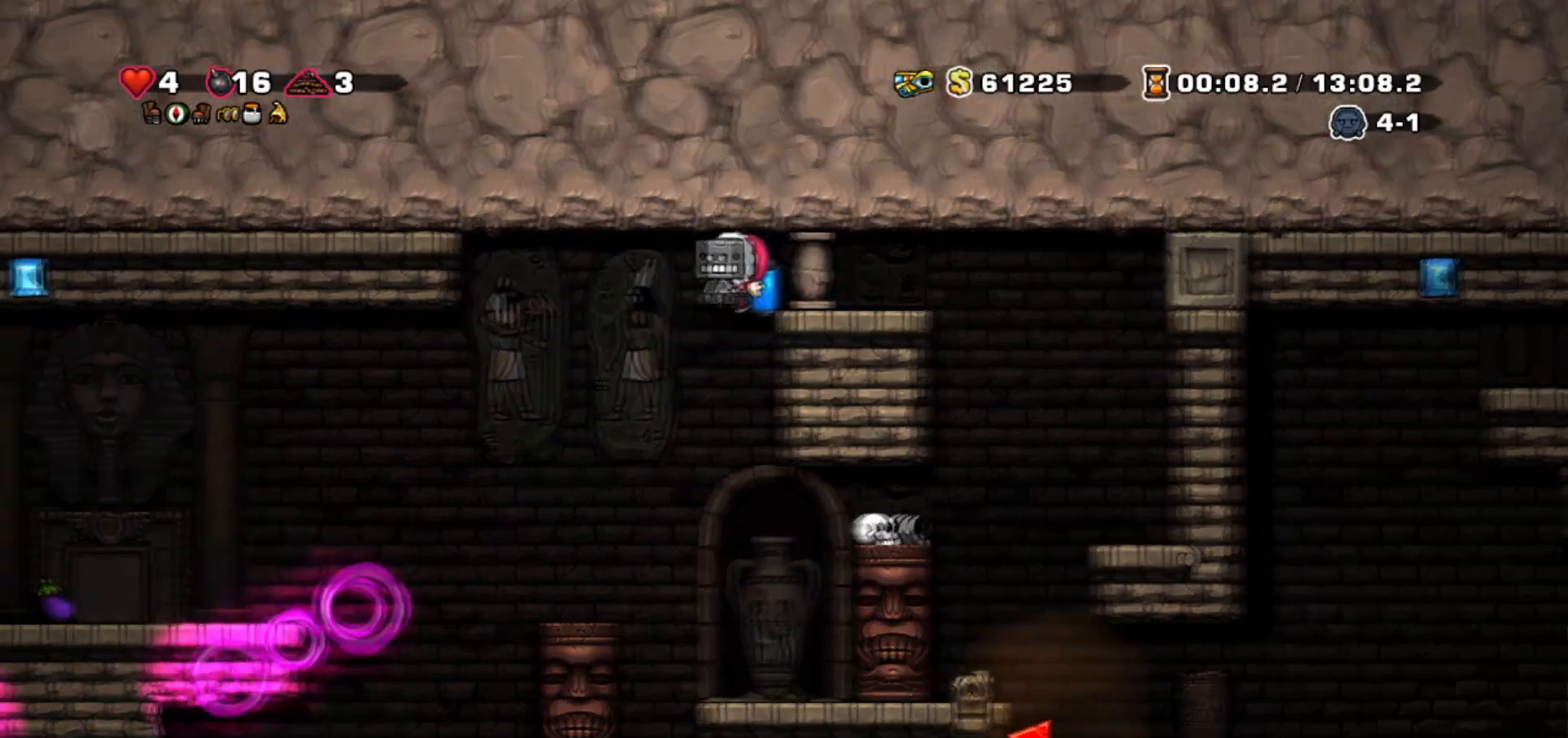
{"keys": ["down", "walk"], "events": [[67, "walk", "down"], [234, "left", "up"], [367, "jump", "down"], [400, "down", "down"], [467, "jump", "up"]]}
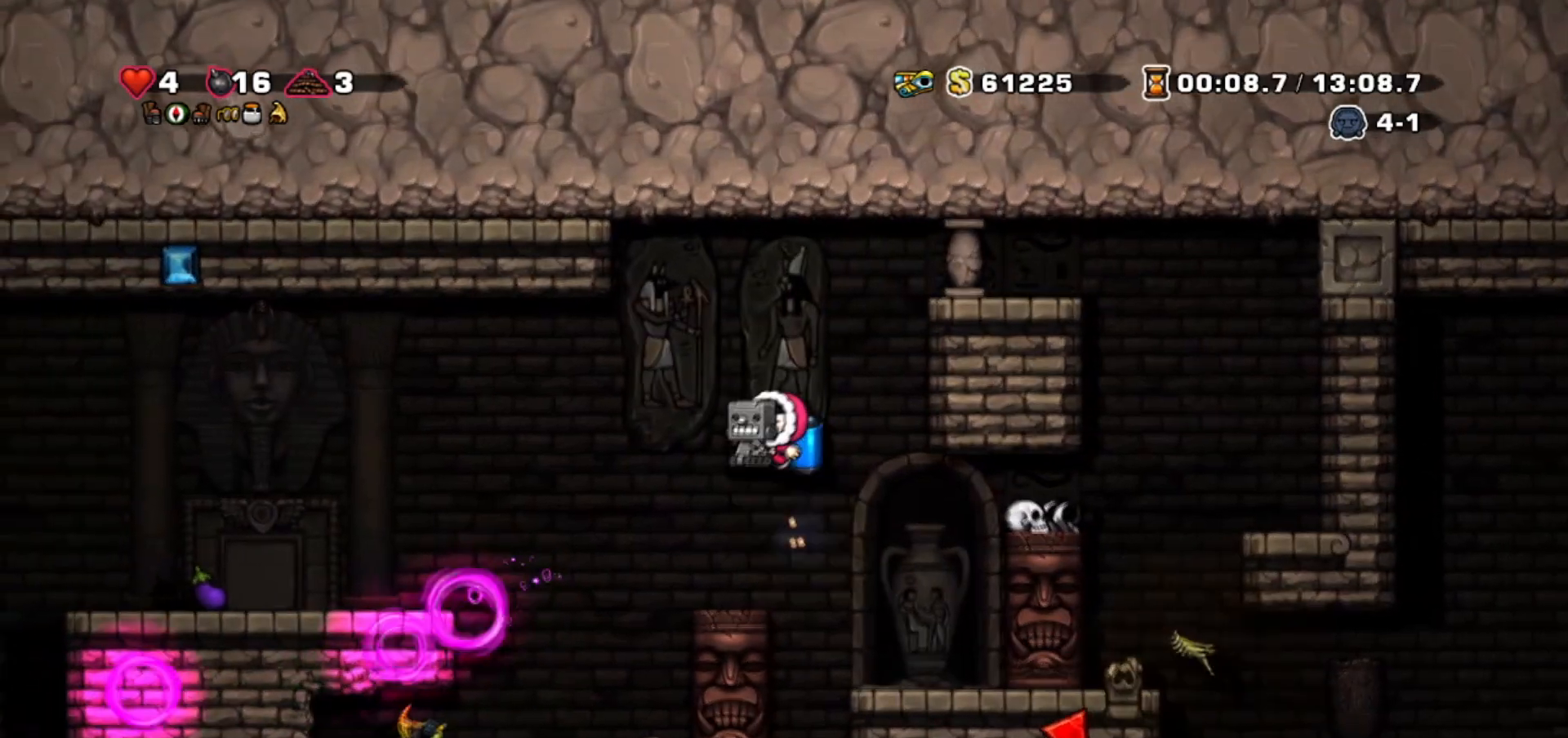
{"keys": ["jump", "walk"], "events": [[201, "bomb", "down"], [267, "bomb", "up"], [368, "jump", "down"], [401, "down", "up"]]}
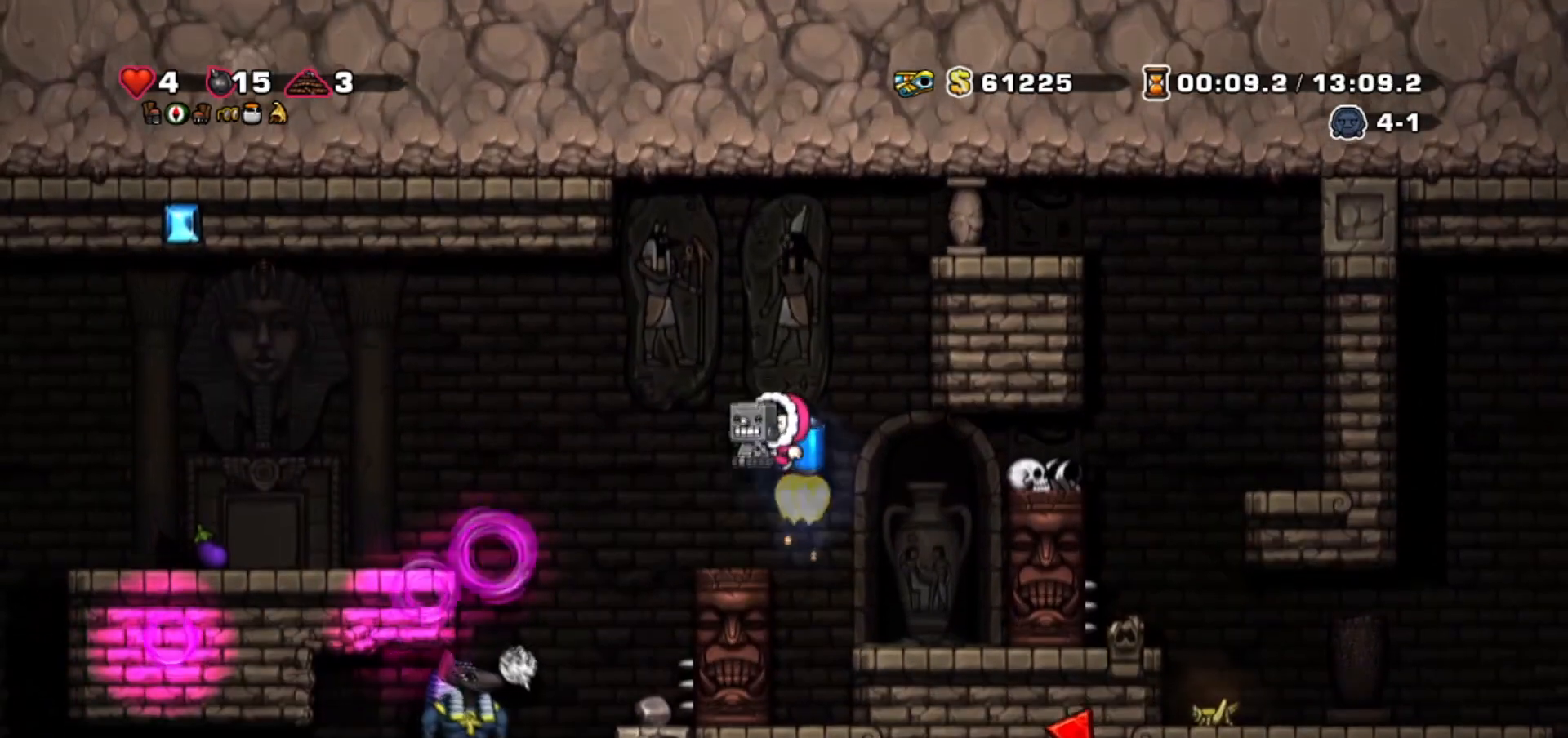
{"keys": ["jump", "right", "walk"], "events": [[100, "jump", "up"], [167, "jump", "down"], [200, "right", "down"], [334, "walk", "up"], [434, "walk", "down"]]}
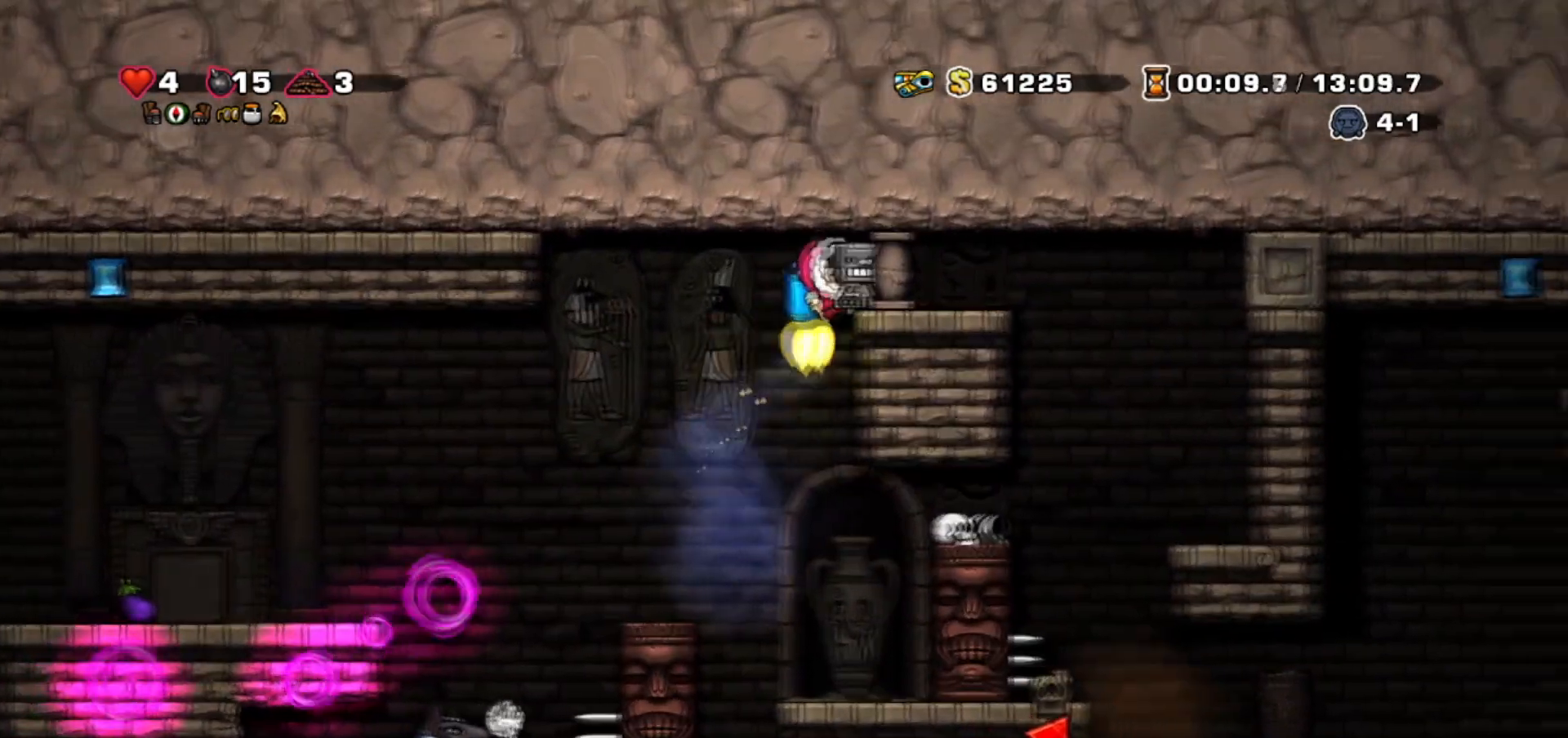
{"keys": ["right"], "events": [[34, "jump", "up"], [367, "walk", "up"]]}
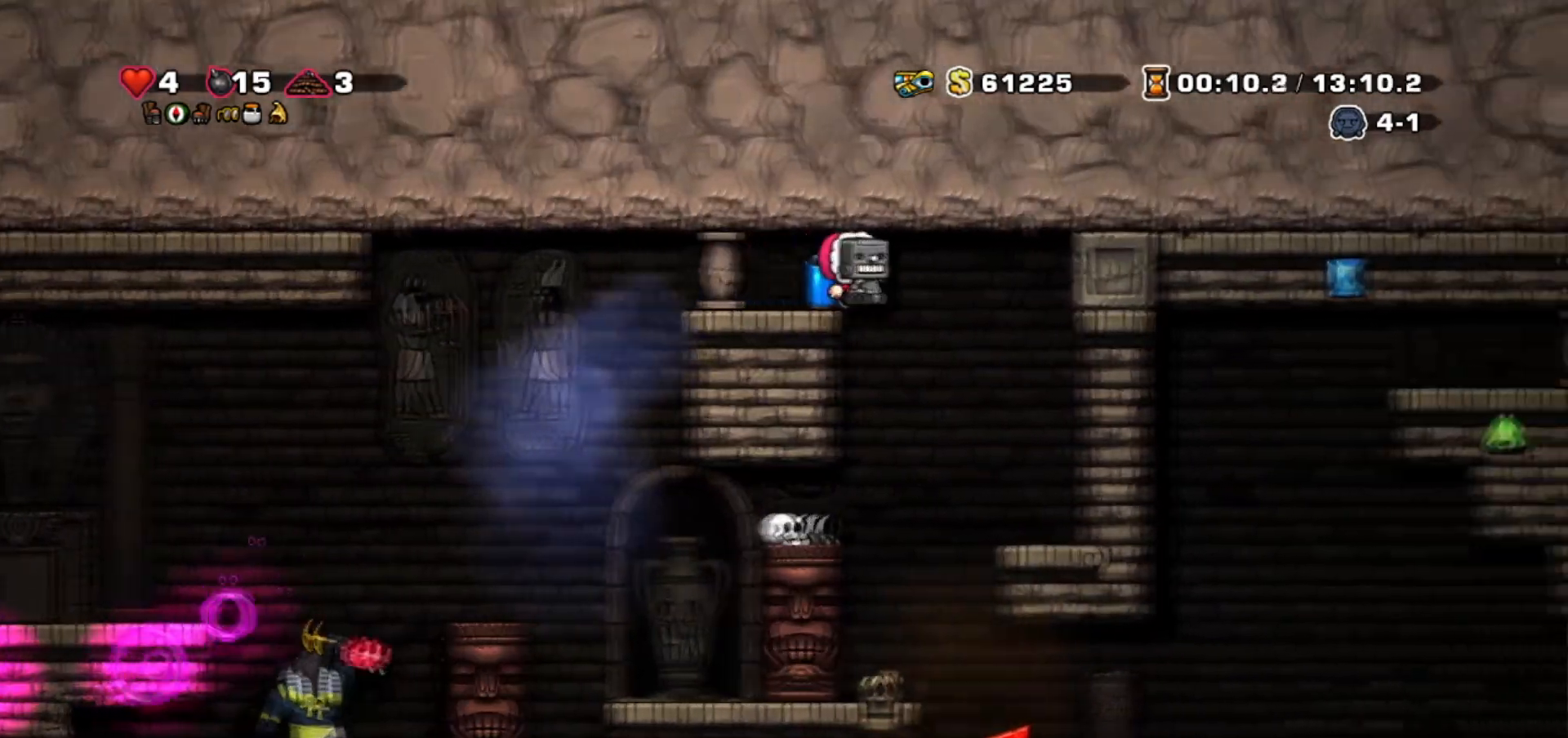
{"keys": [], "events": [[334, "right", "up"]]}
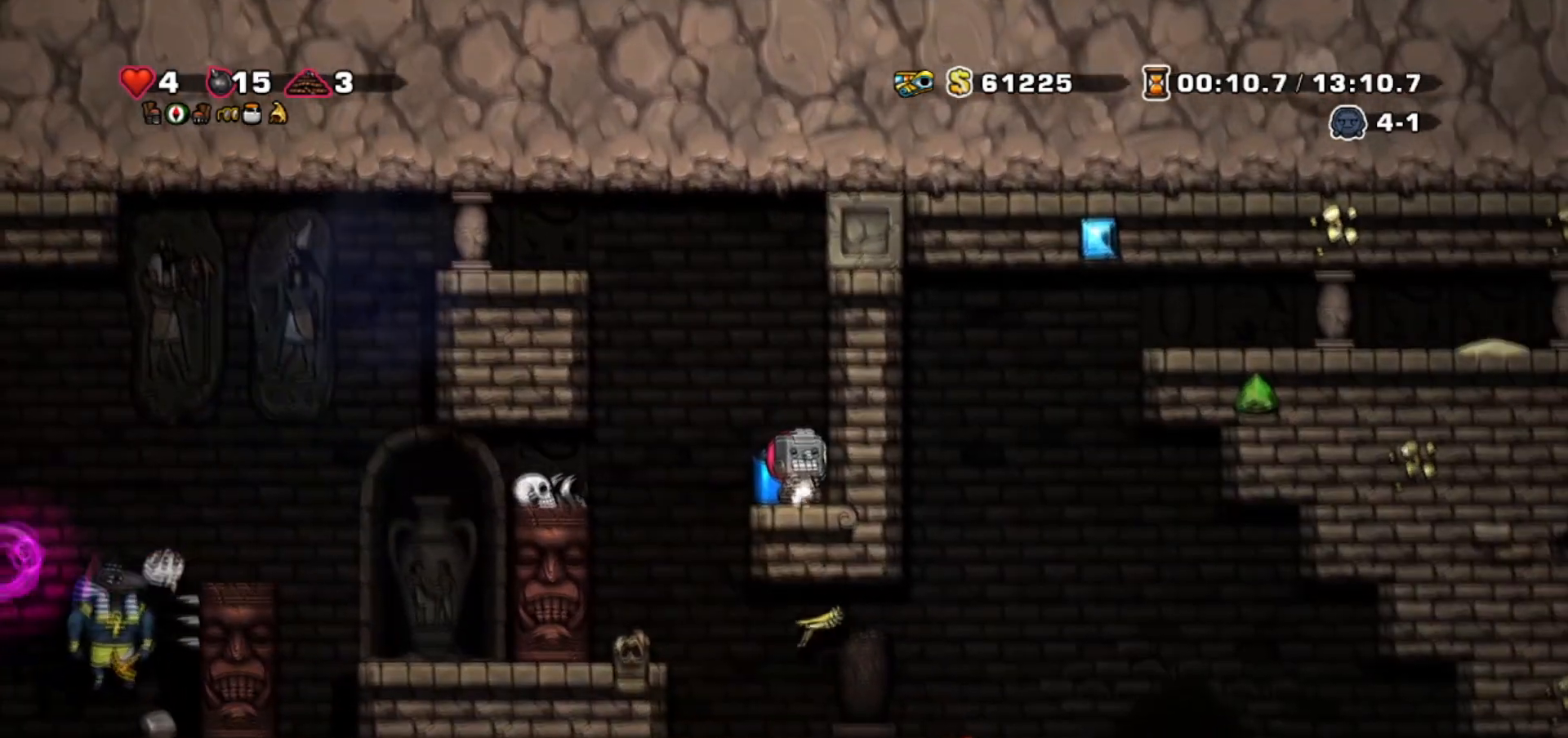
{"keys": [], "events": [[234, "jump", "down"], [334, "jump", "up"], [401, "jump", "down"], [468, "jump", "up"]]}
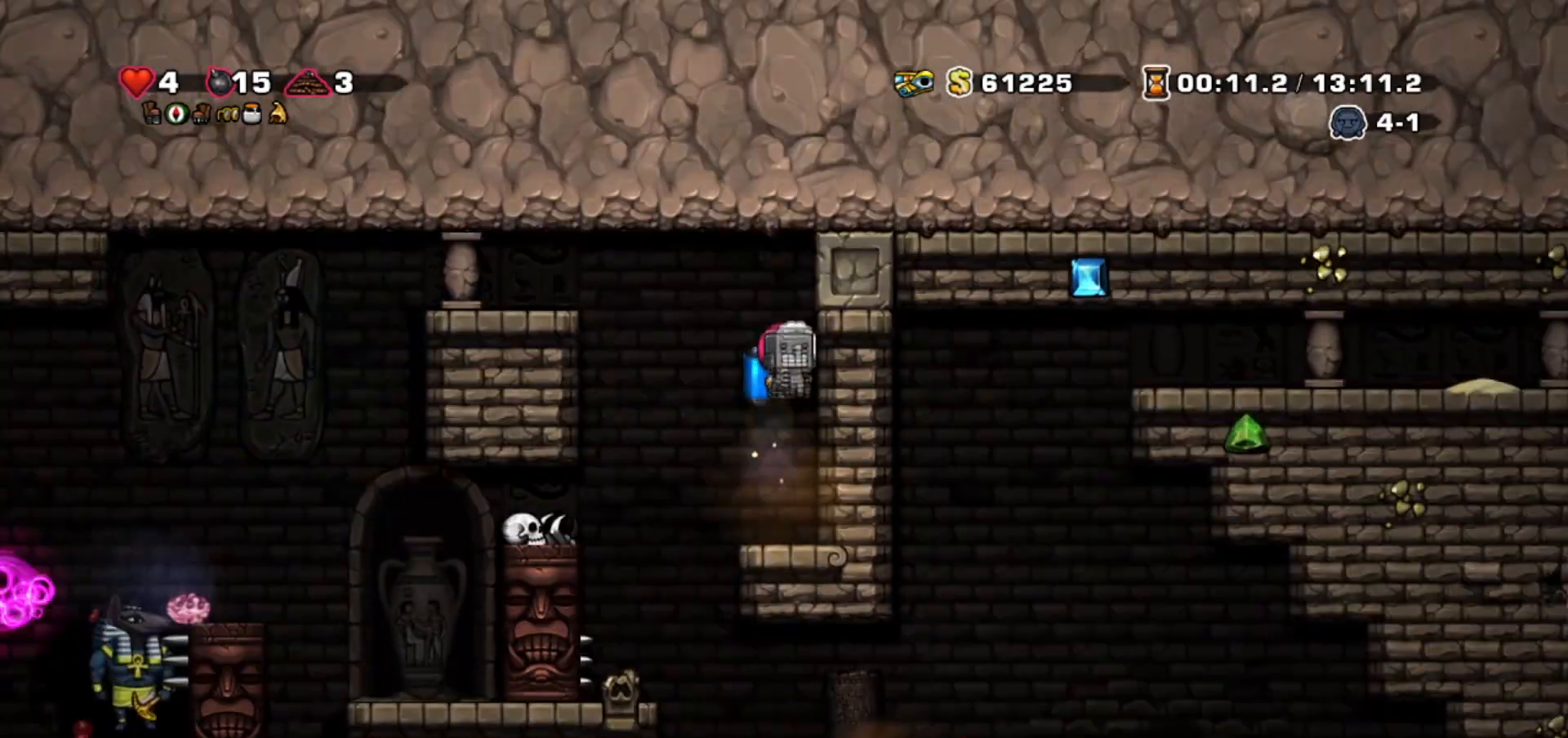
{"keys": ["left", "walk"]}
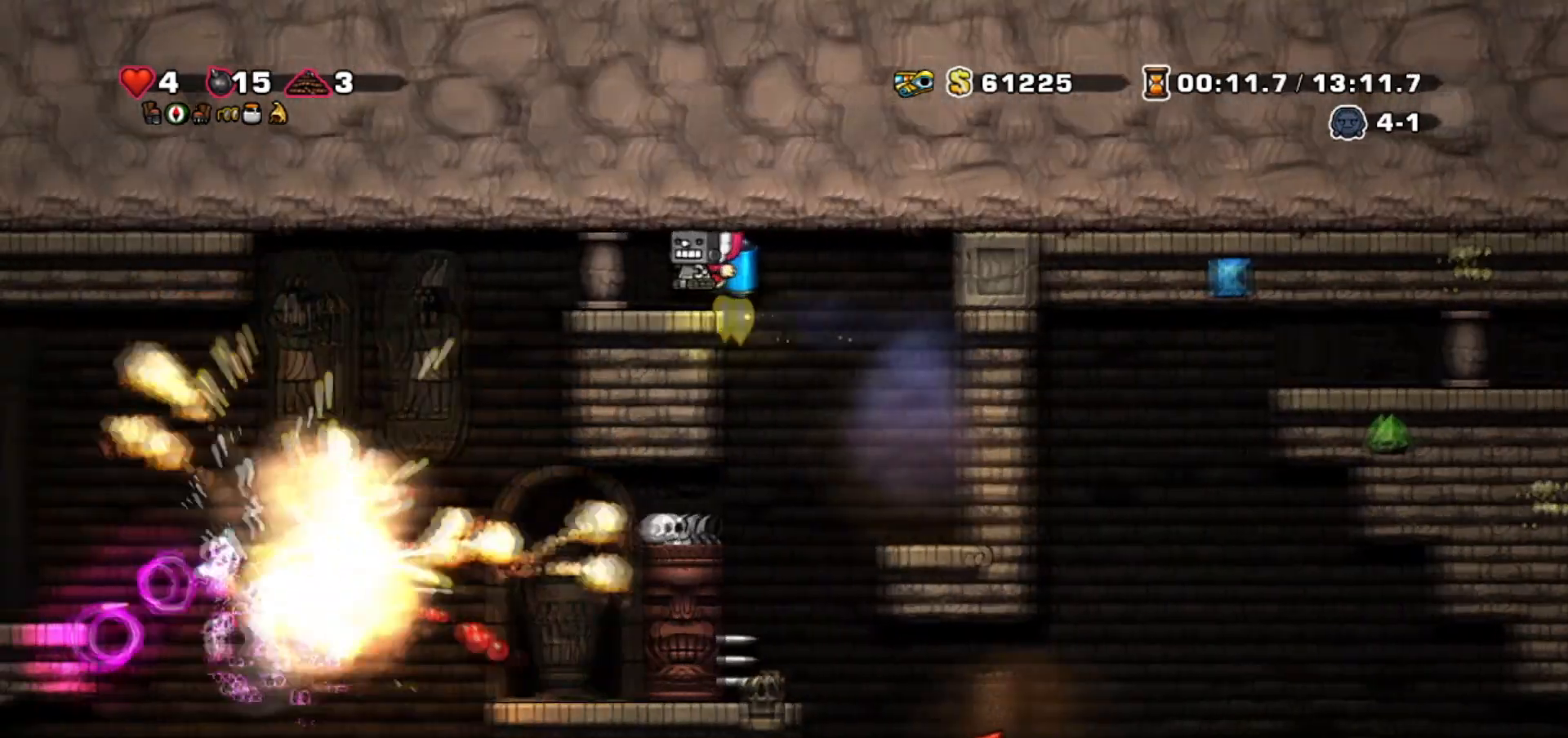
{"keys": ["walk"], "events": [[201, "left", "up"]]}
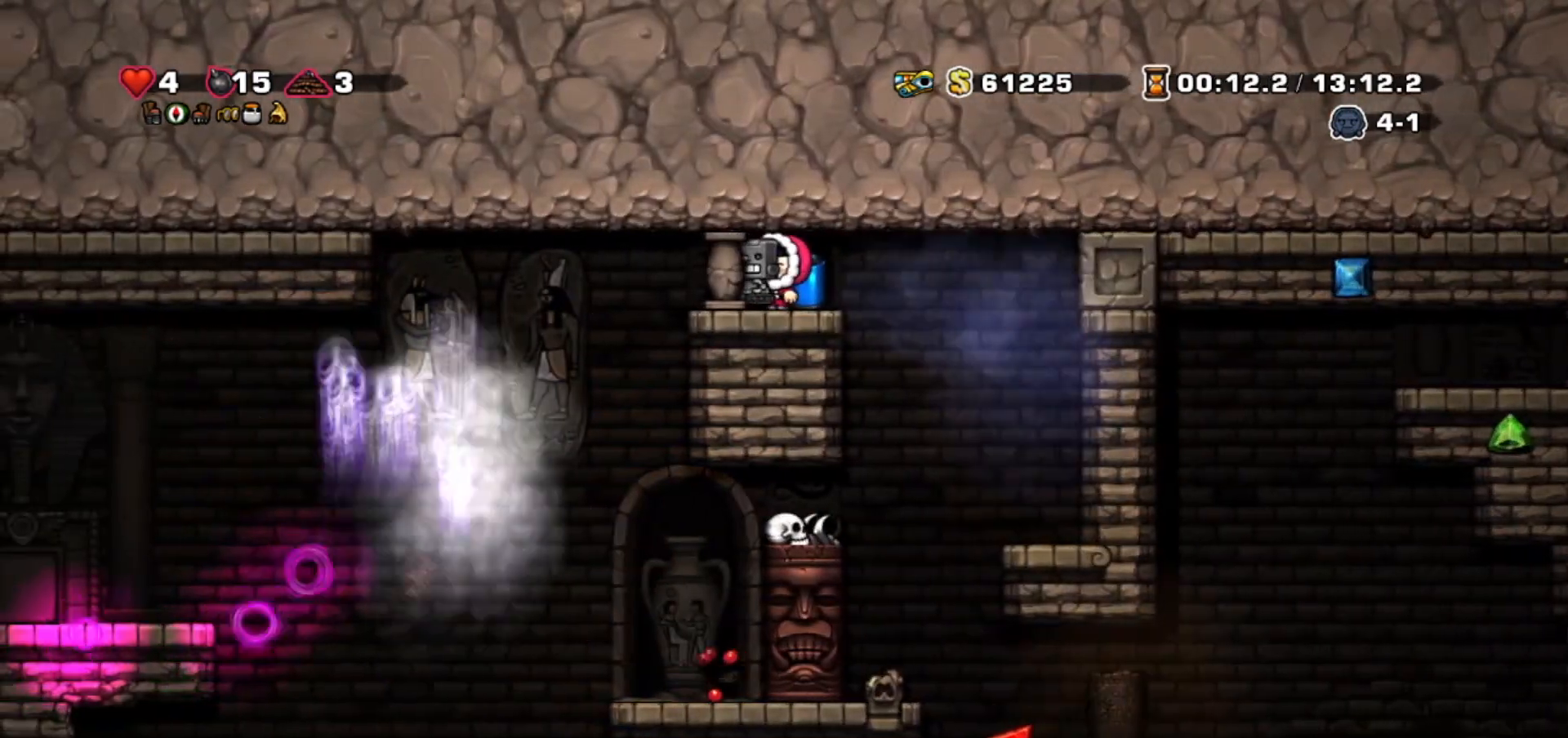
{"keys": ["left"], "events": [[434, "left", "down"], [434, "walk", "up"]]}
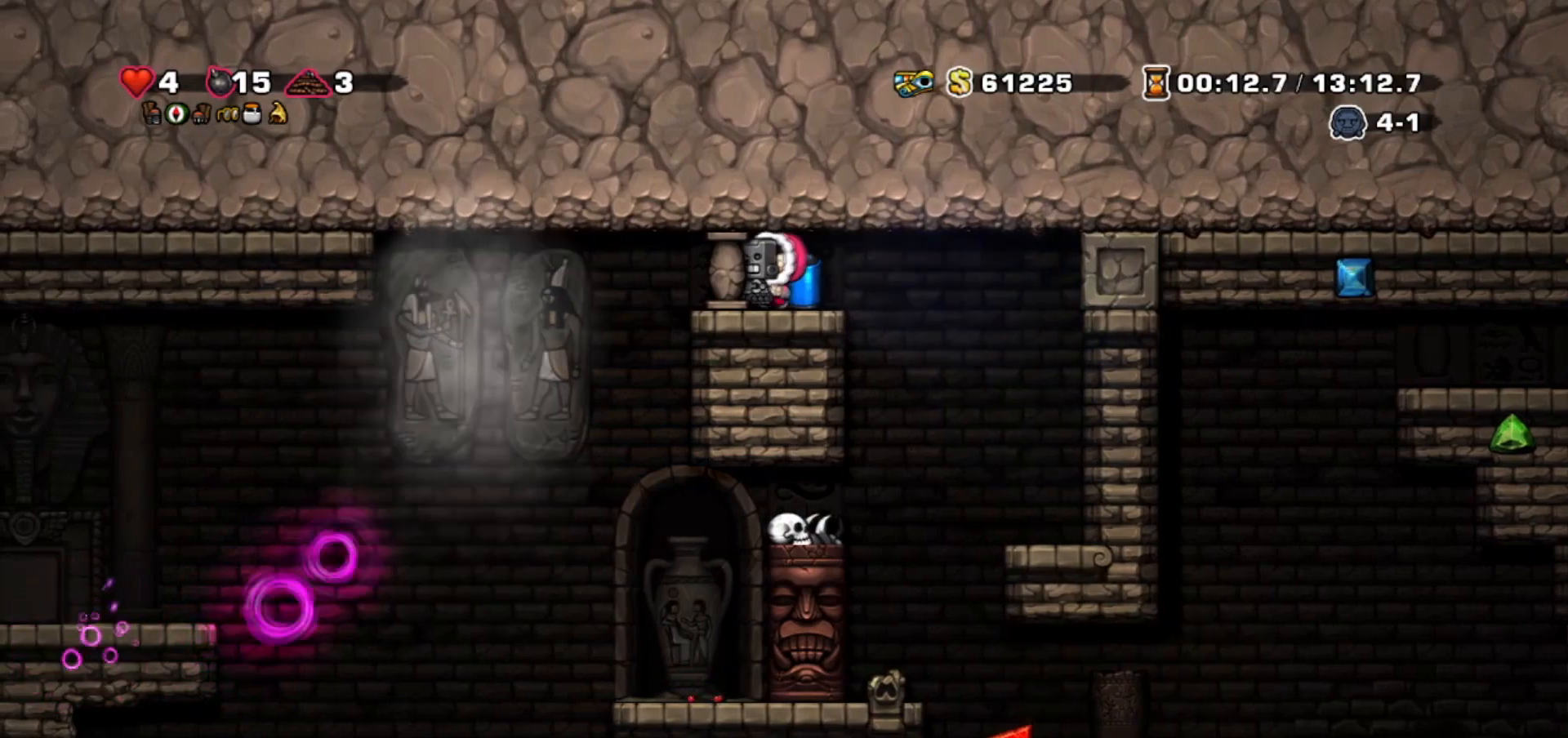
{"keys": ["right"], "events": [[201, "jump", "down"], [201, "left", "up"], [267, "jump", "up"], [334, "jump", "down"], [434, "right", "down"], [468, "jump", "up"]]}
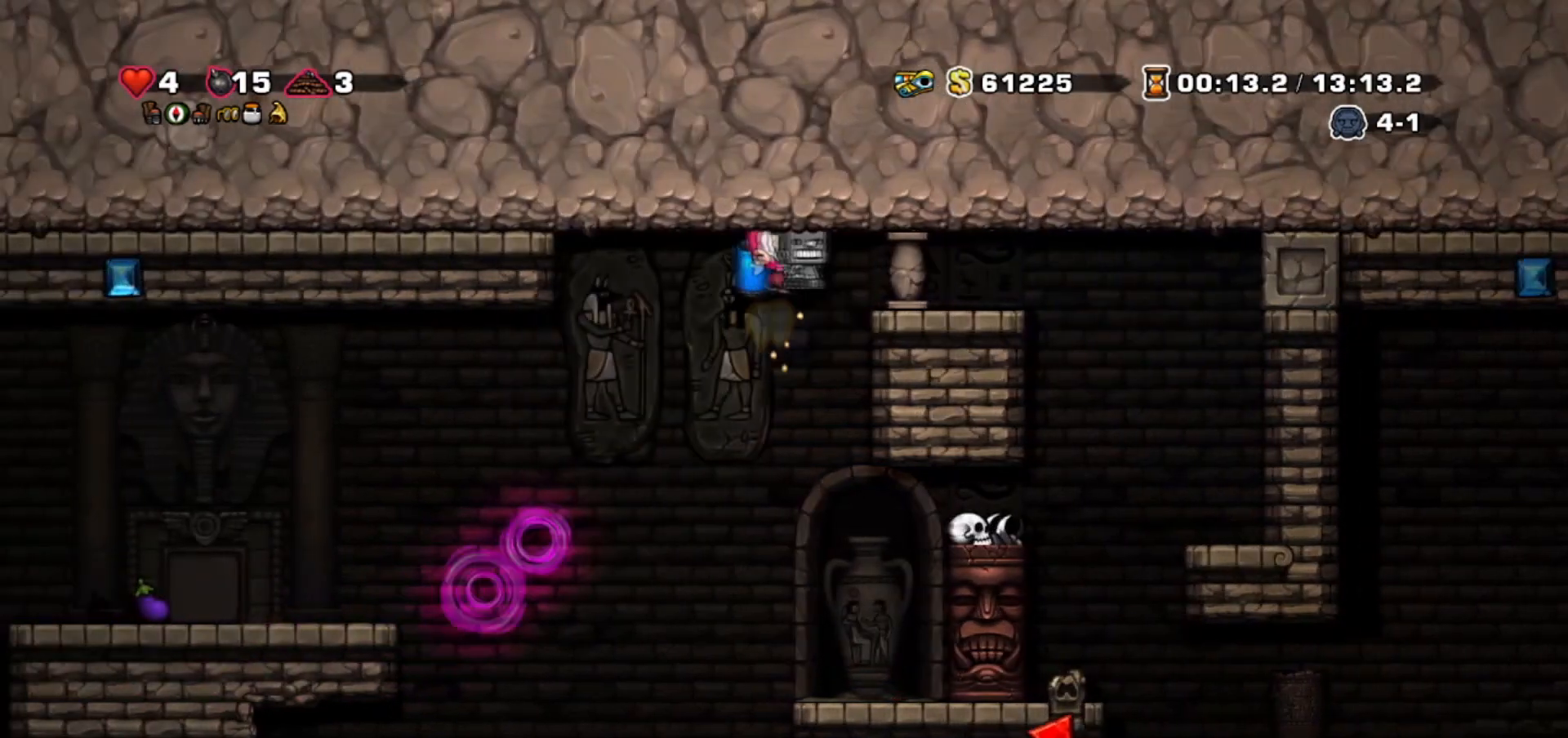
{"keys": ["walk"], "events": [[33, "jump", "down"], [167, "walk", "down"], [200, "jump", "up"], [334, "right", "up"]]}
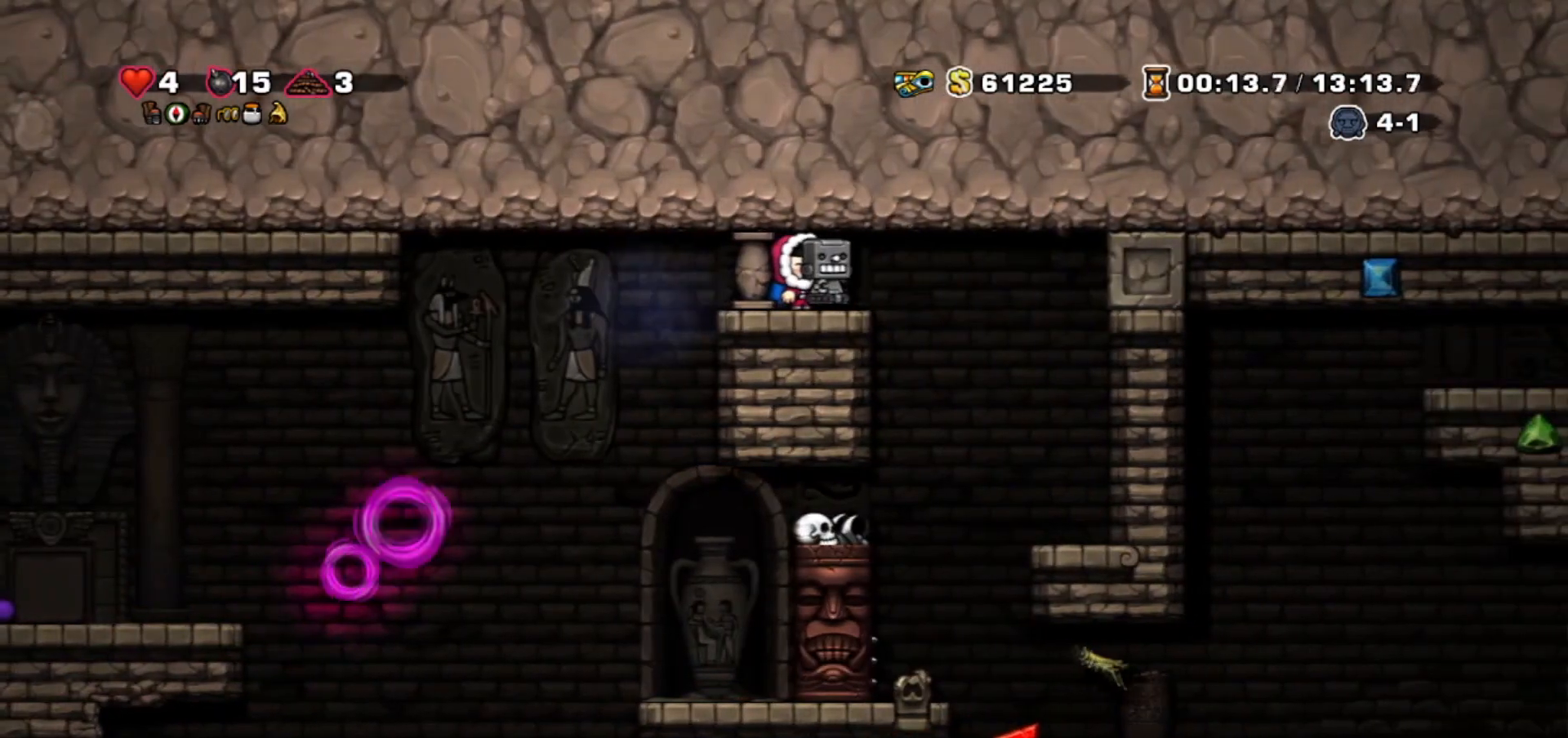
{"keys": ["walk"], "events": []}
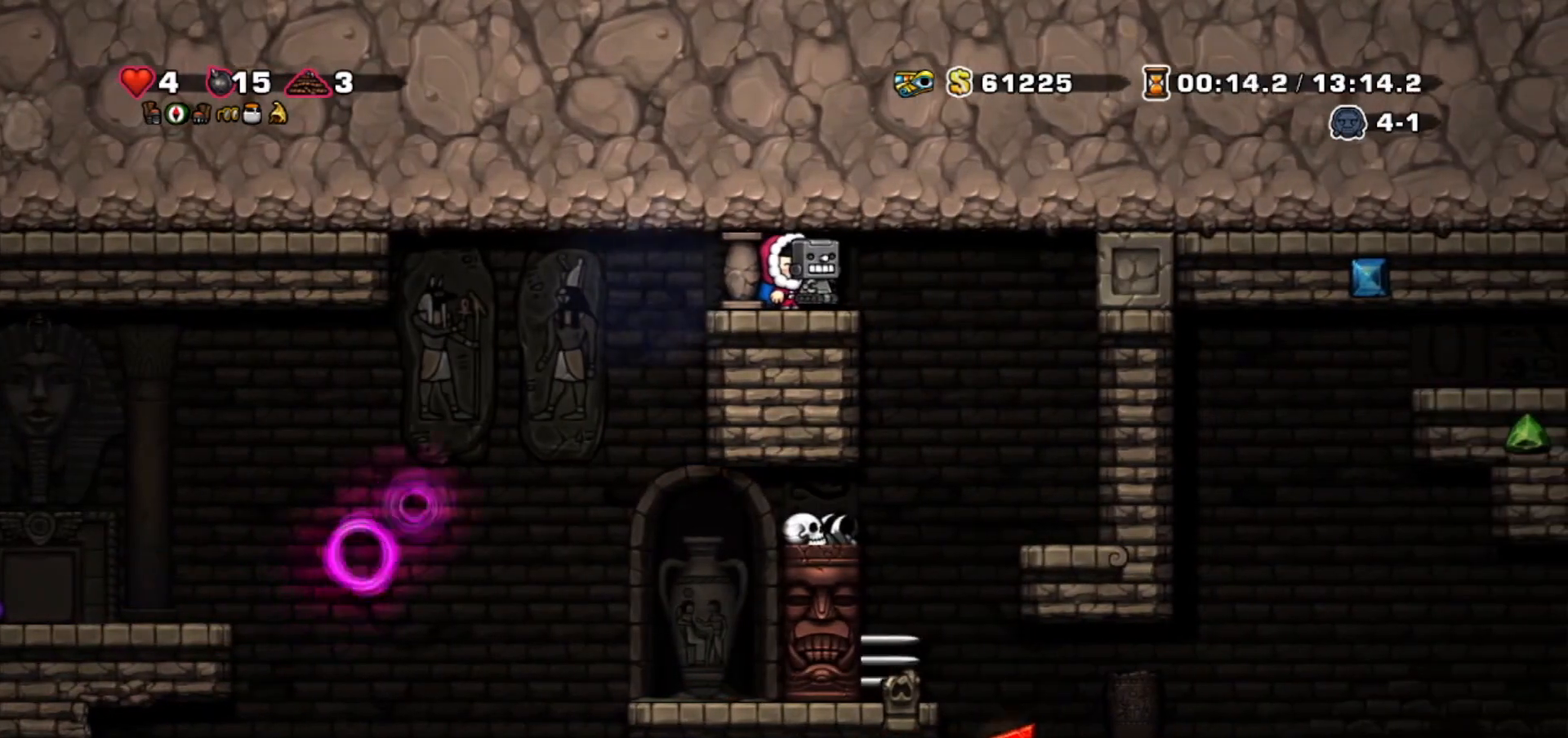
{"keys": ["right"], "events": [[33, "walk", "up"], [467, "right", "down"]]}
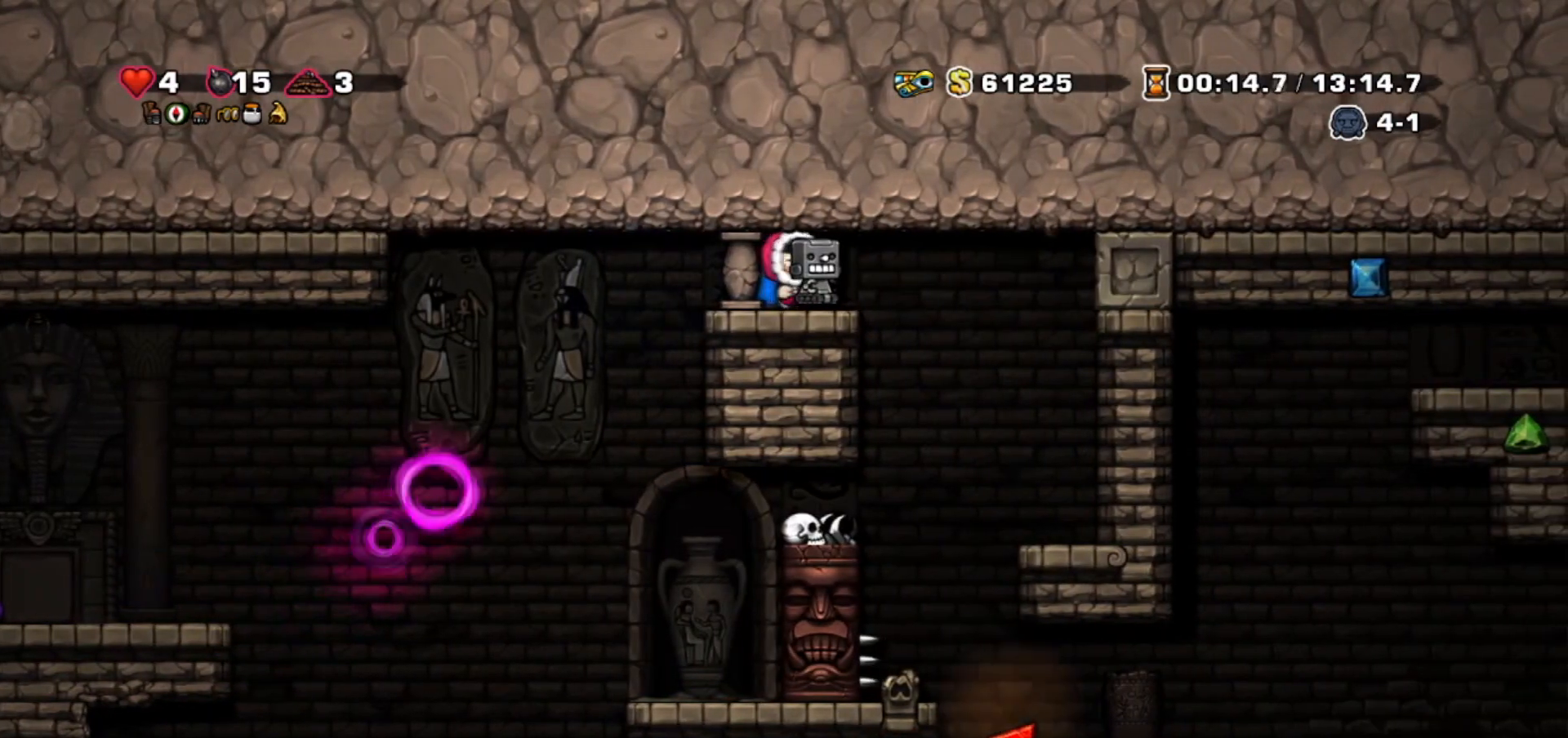
{"keys": ["jump", "right"], "events": [[67, "walk", "down"], [434, "walk", "up"], [501, "jump", "down"]]}
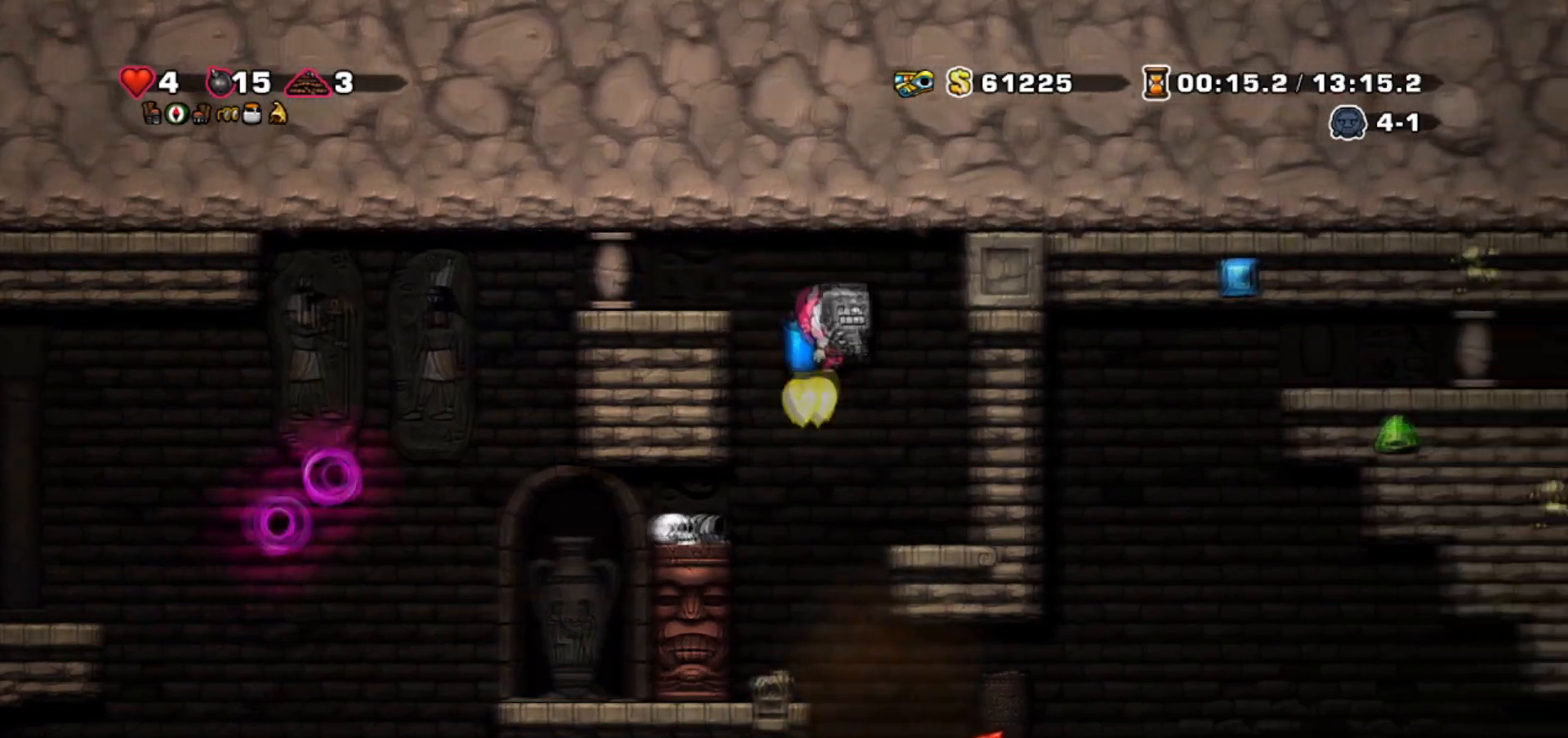
{"keys": ["walk"], "events": [[67, "jump", "up"], [133, "walk", "down"], [467, "right", "up"]]}
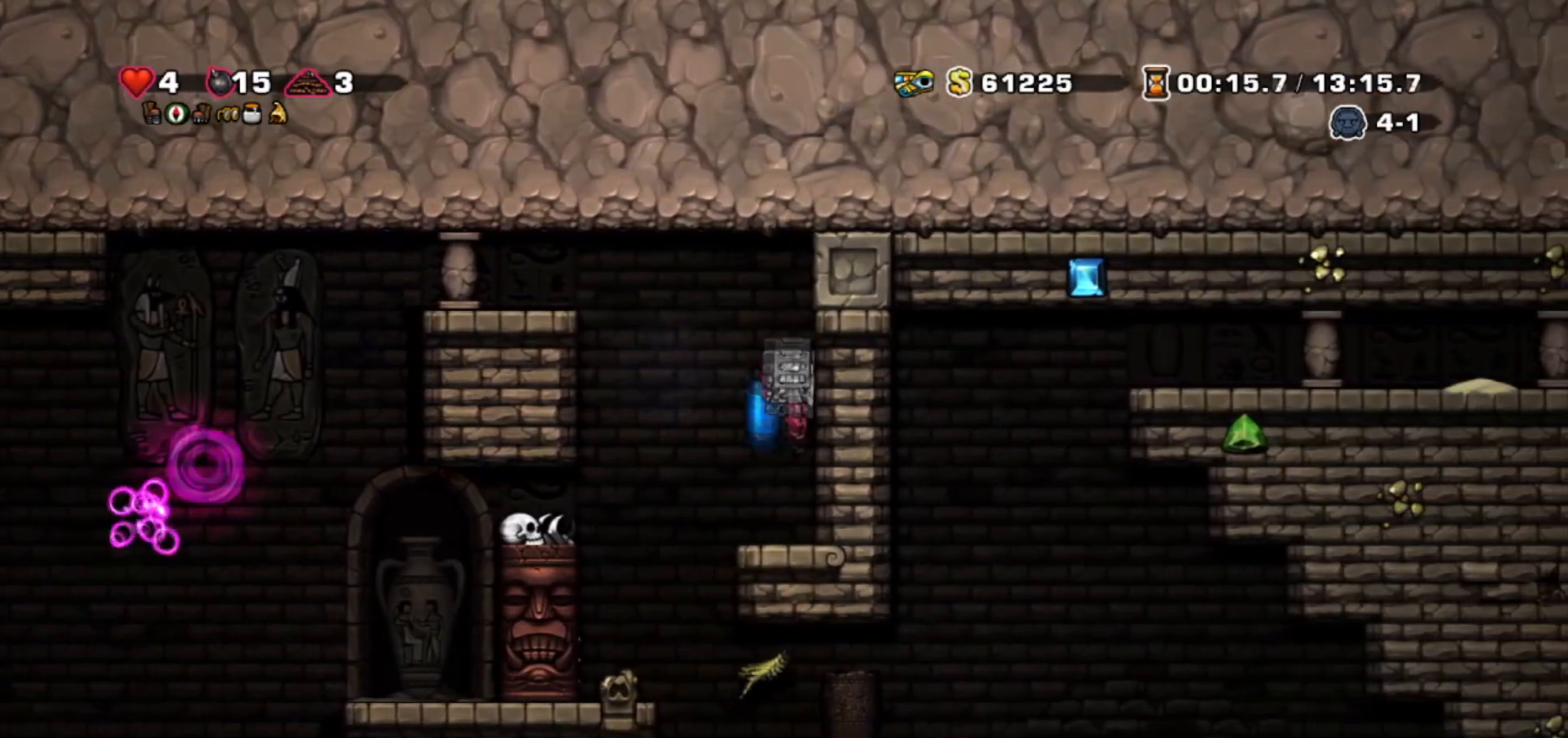
{"keys": ["walk"], "events": []}
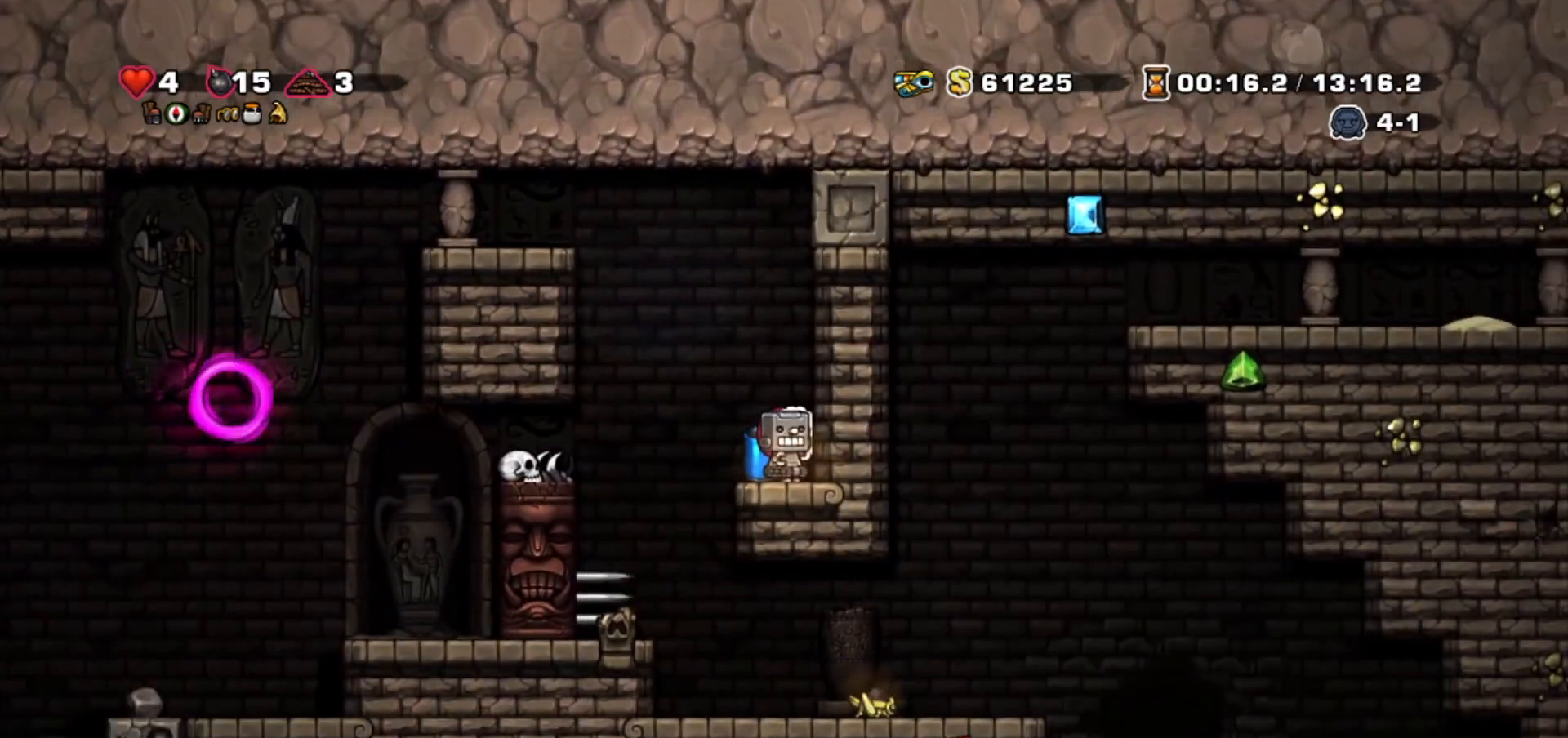
{"keys": ["left", "walk"], "events": [[367, "left", "down"]]}
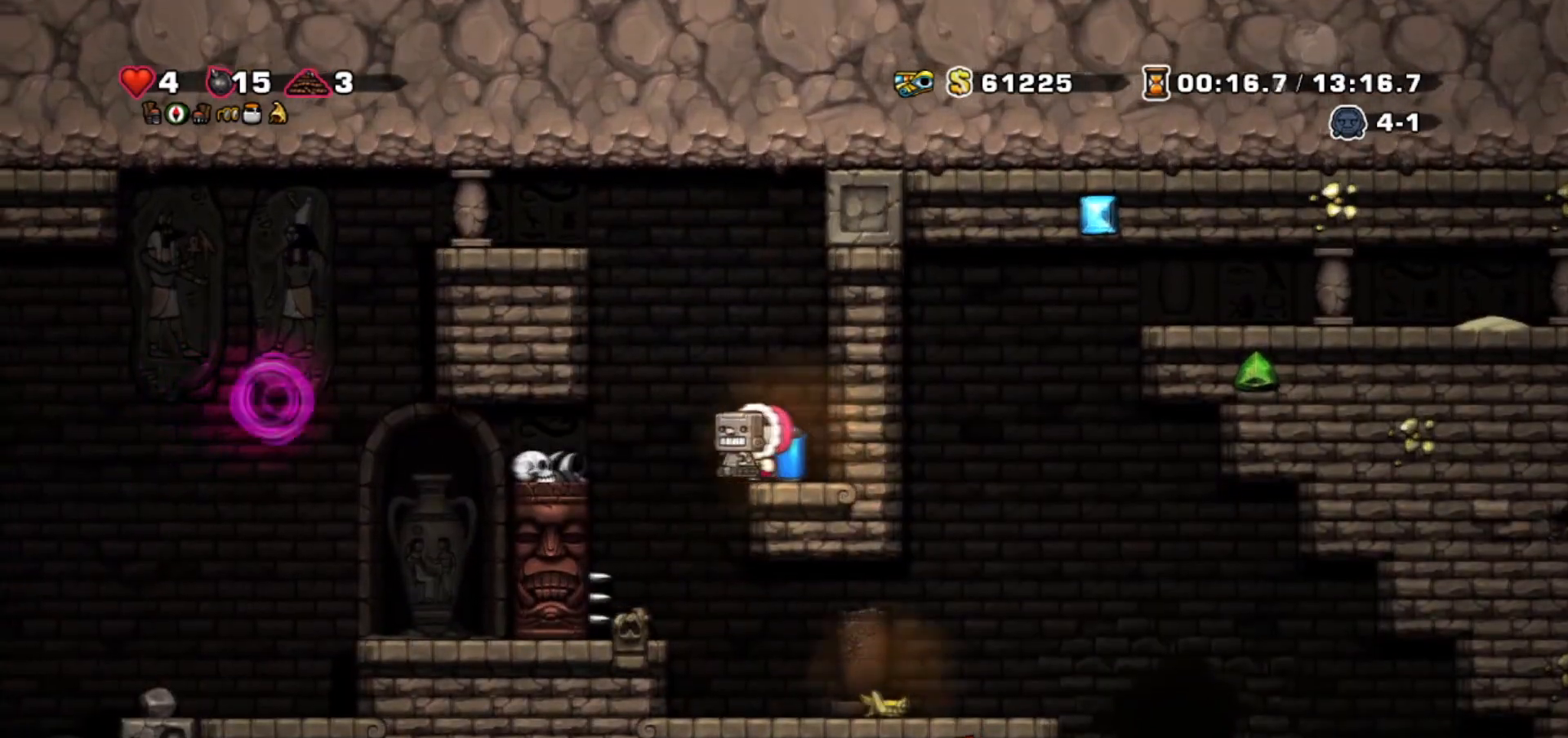
{"keys": ["right"], "events": [[167, "left", "up"], [434, "right", "down"], [468, "walk", "up"]]}
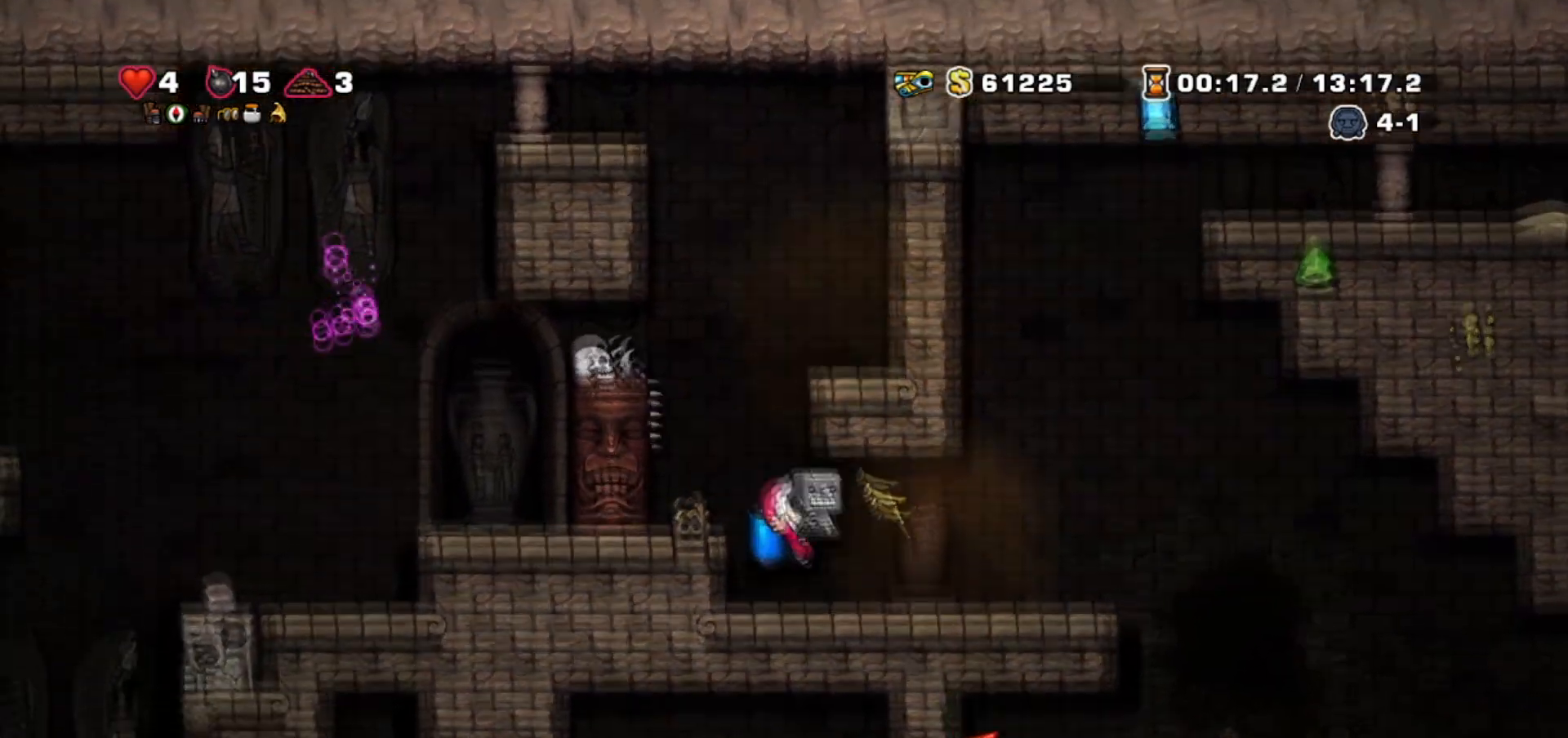
{"keys": ["jump"], "events": [[167, "jump", "down"], [267, "jump", "up"], [300, "jump", "down"], [400, "right", "up"]]}
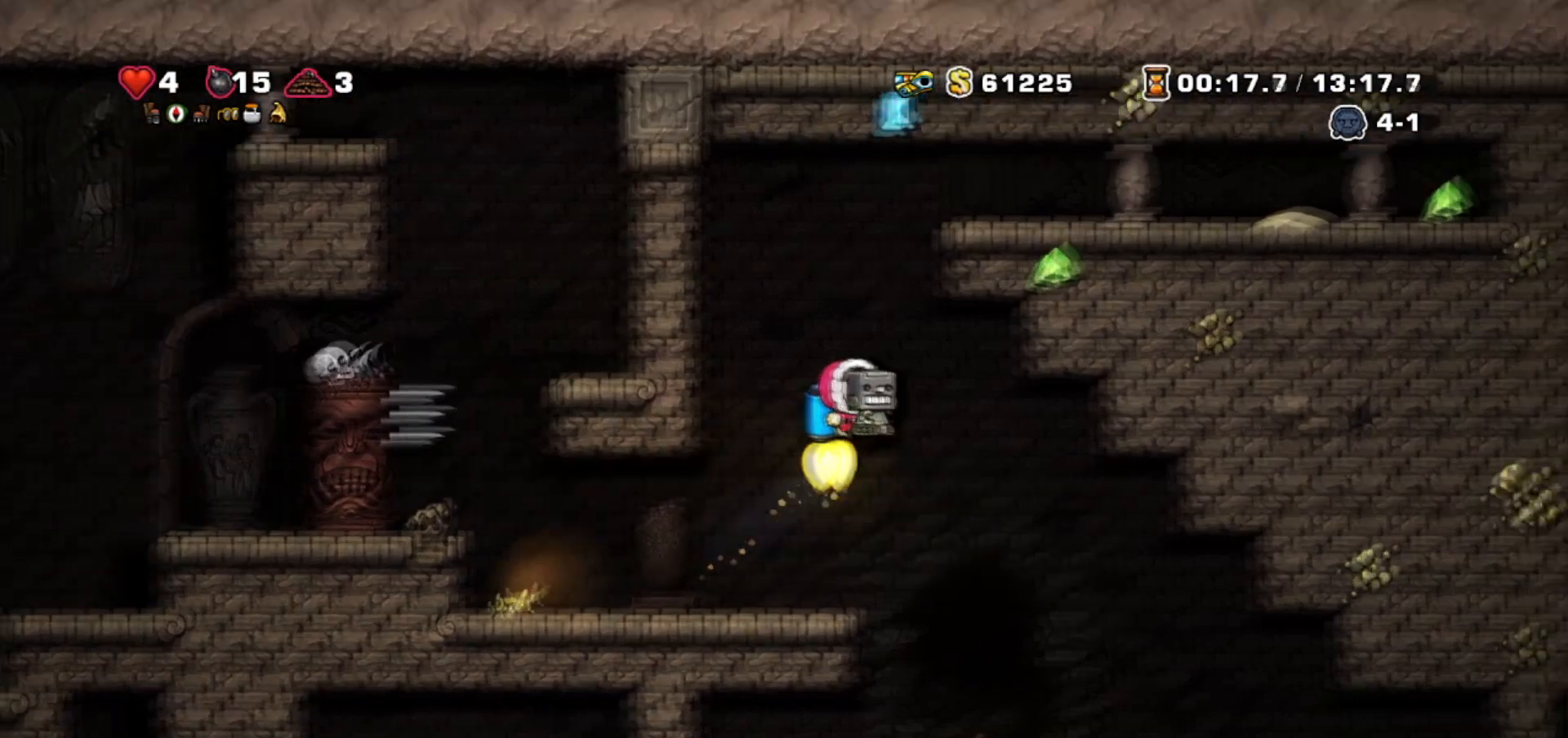
{"keys": ["jump", "right"], "events": [[401, "right", "down"]]}
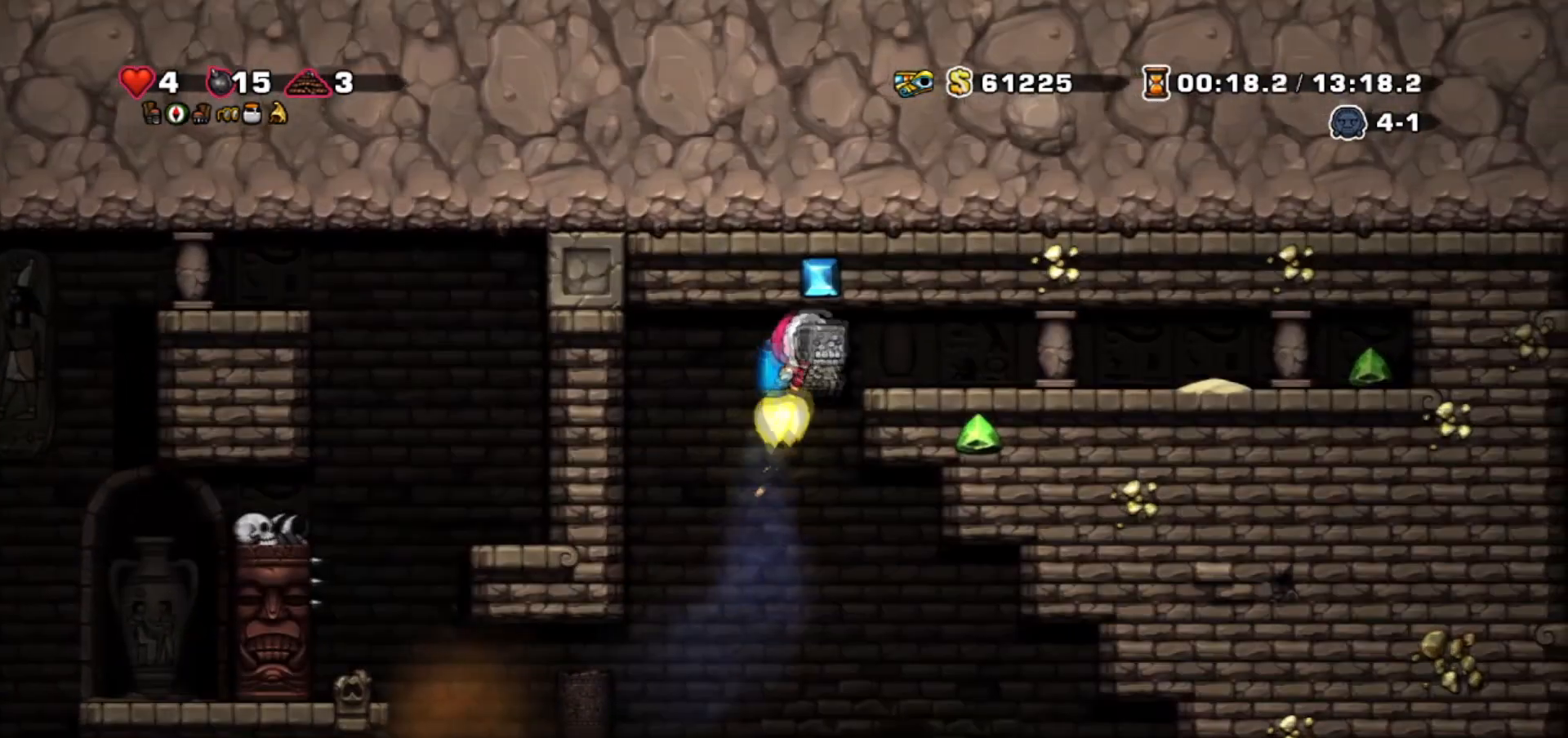
{"keys": ["walk"], "events": [[100, "jump", "up"], [434, "right", "up"], [500, "walk", "down"]]}
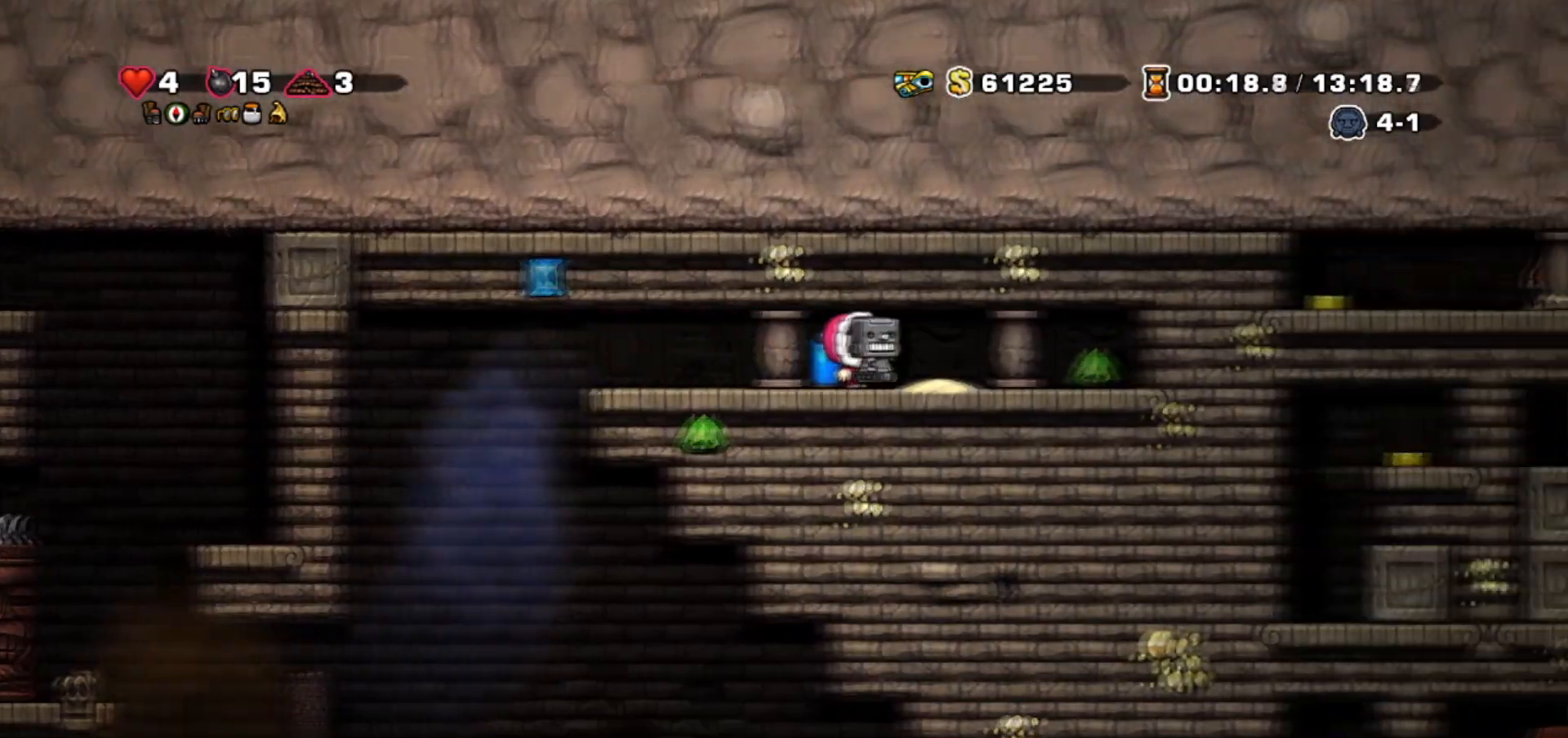
{"keys": ["right", "walk"], "events": [[167, "right", "down"]]}
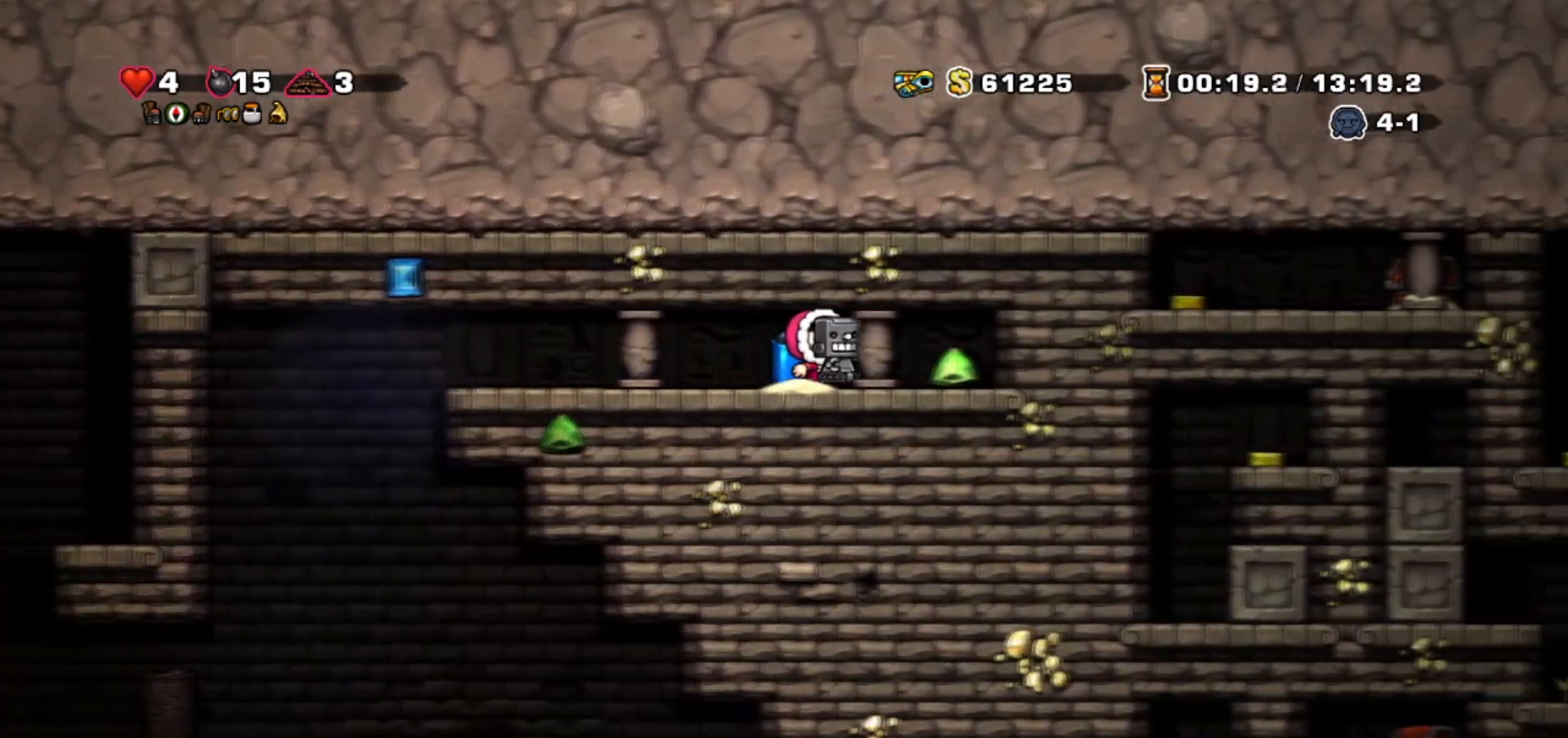
{"keys": ["walk"], "events": [[367, "right", "up"]]}
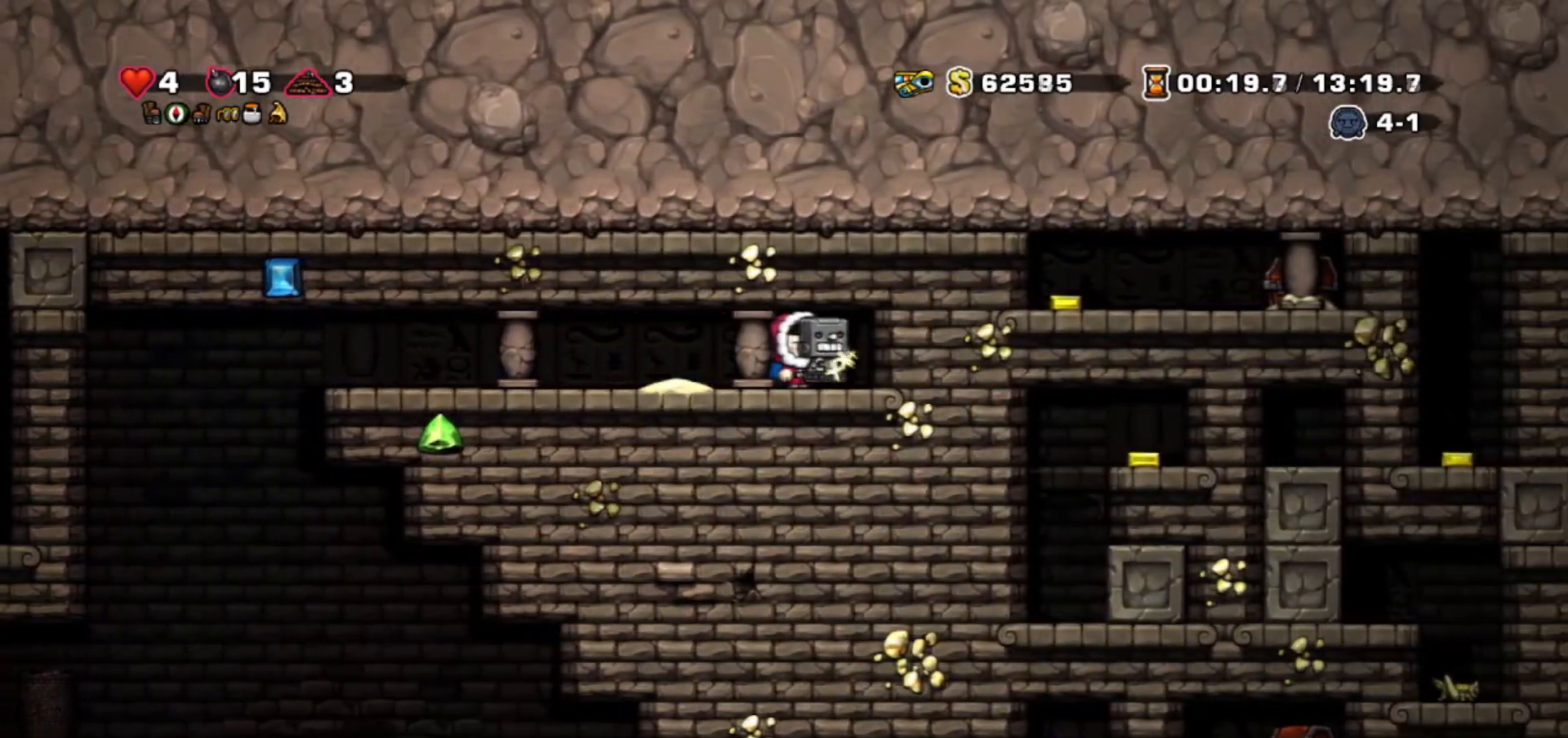
{"keys": ["down", "walk"], "events": [[34, "down", "down"], [101, "left", "down"], [167, "left", "up"]]}
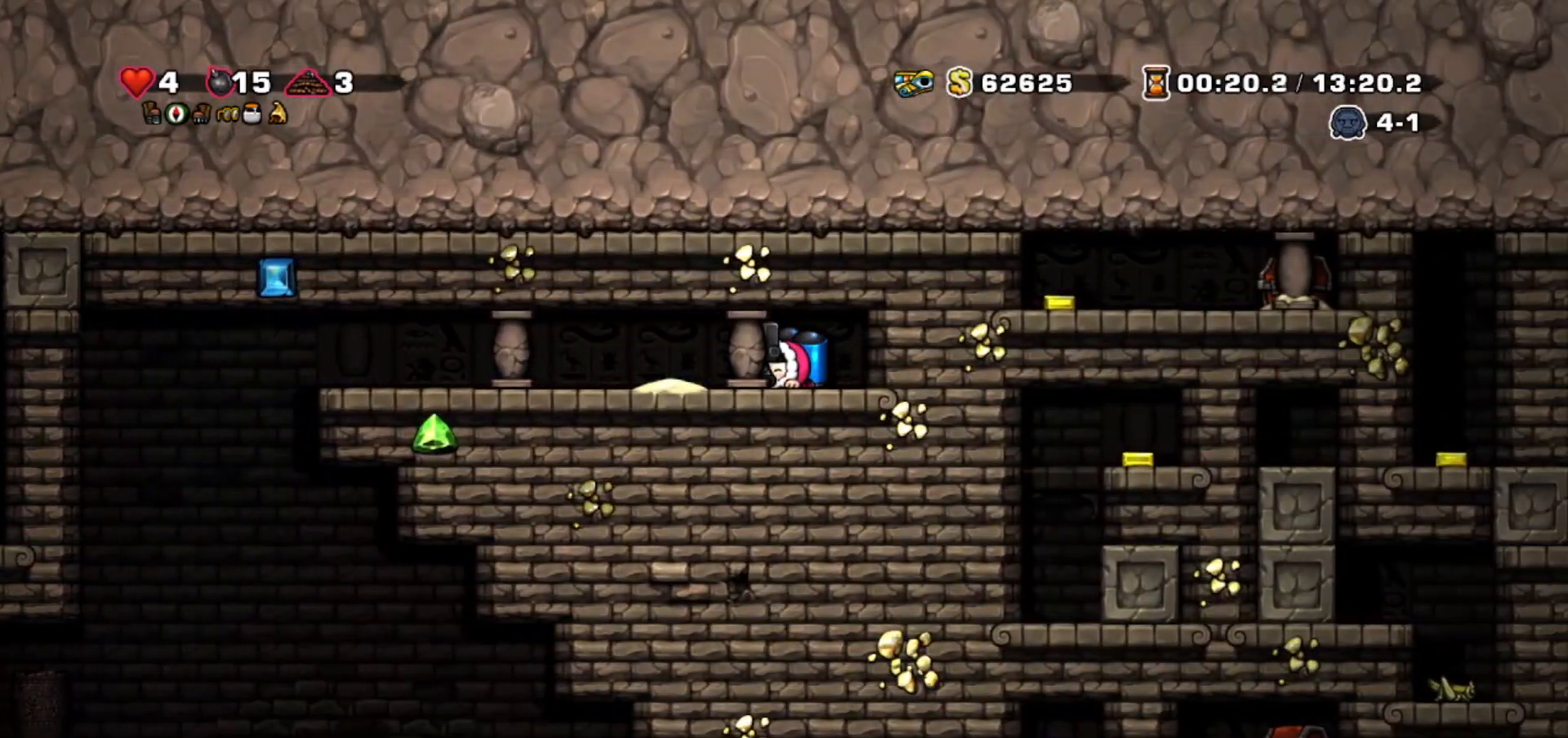
{"keys": ["right", "walk"], "events": [[467, "down", "up"], [467, "right", "down"]]}